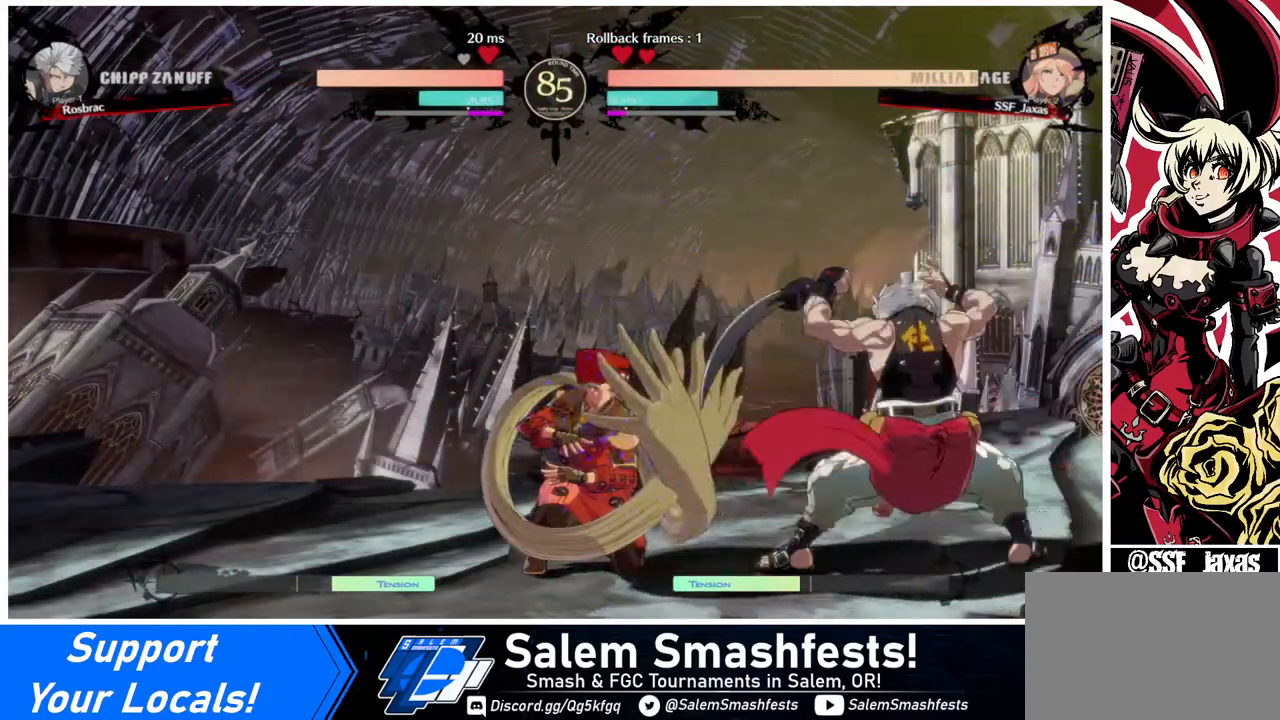
Gameplay with a controller (arcade stick); each line is a JSON object with the inputs held at the frame after it. "events" lists button and stick changes between this image and that frame as [ms after this image, input, new state], when the widget could be followed in between. Not read: L3 R3.
{"buttons": [], "events": [[280, "DPAD_DOWN", "up"], [280, "DPAD_LEFT", "up"], [280, "DPAD_RIGHT", "down"], [280, "DPAD_UP", "down"], [360, "DPAD_UP", "up"], [400, "DPAD_RIGHT", "up"], [440, "L1", "down"], [480, "L1", "up"]]}
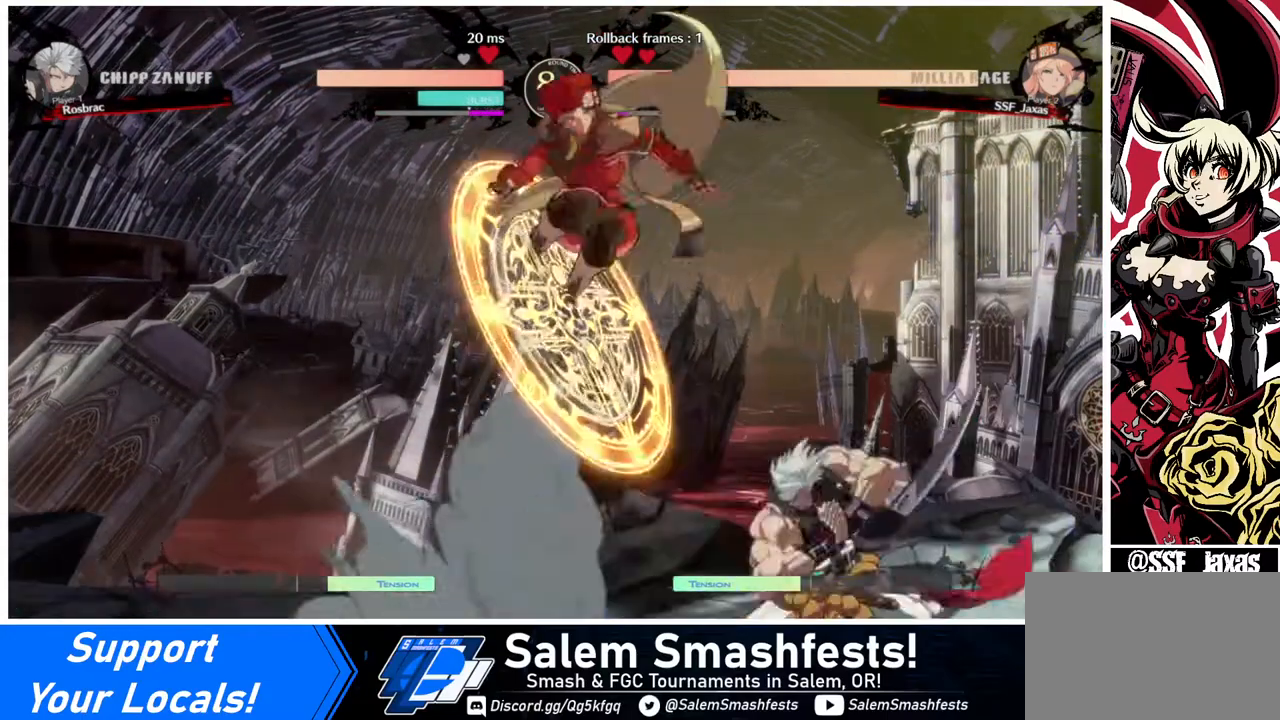
{"buttons": [], "events": [[320, "R1", "down"], [440, "R1", "up"]]}
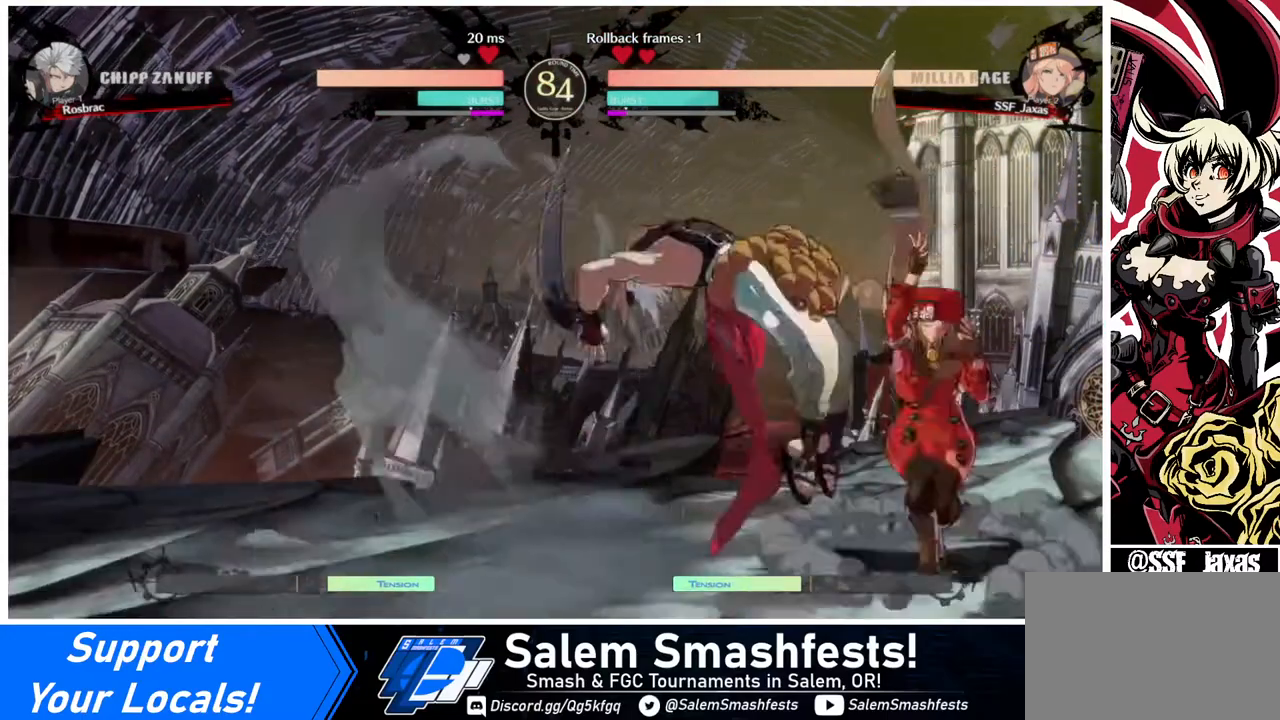
{"buttons": [], "events": [[80, "L1", "down"], [240, "L1", "up"], [360, "SQUARE", "down"], [480, "SQUARE", "up"]]}
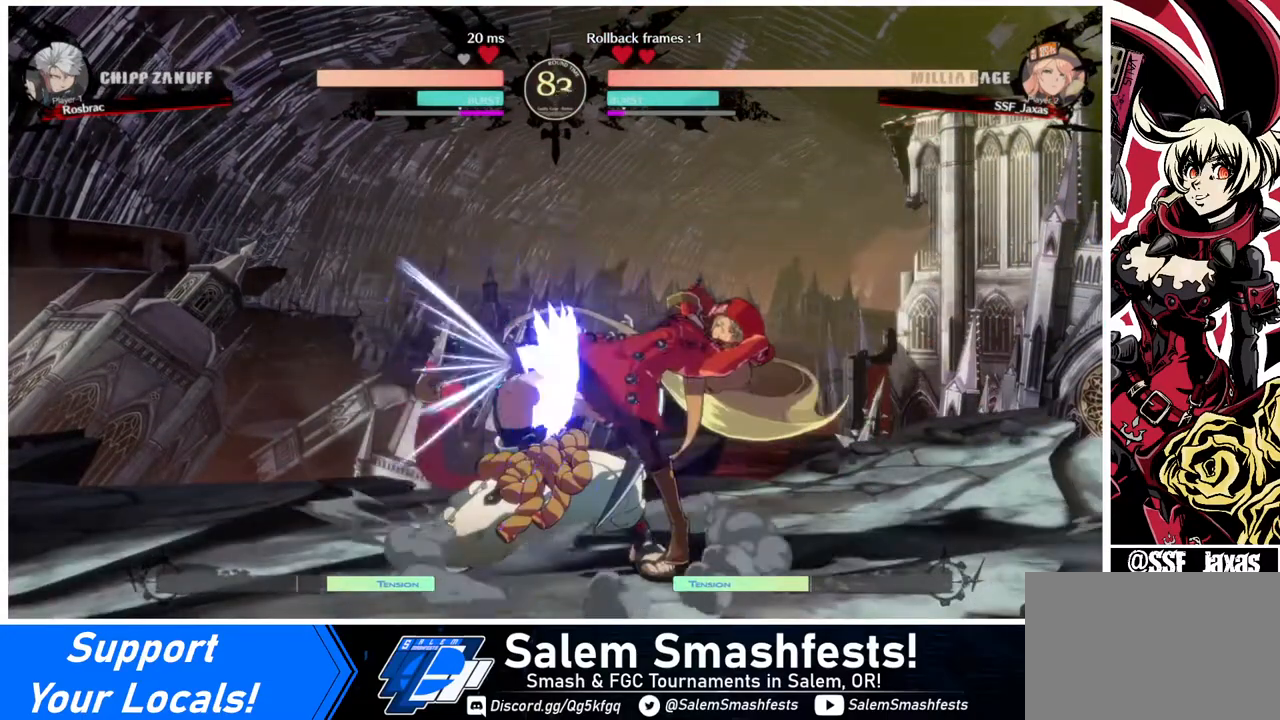
{"buttons": ["DPAD_DOWN"], "events": [[400, "SQUARE", "down"], [440, "DPAD_DOWN", "down"], [480, "SQUARE", "up"]]}
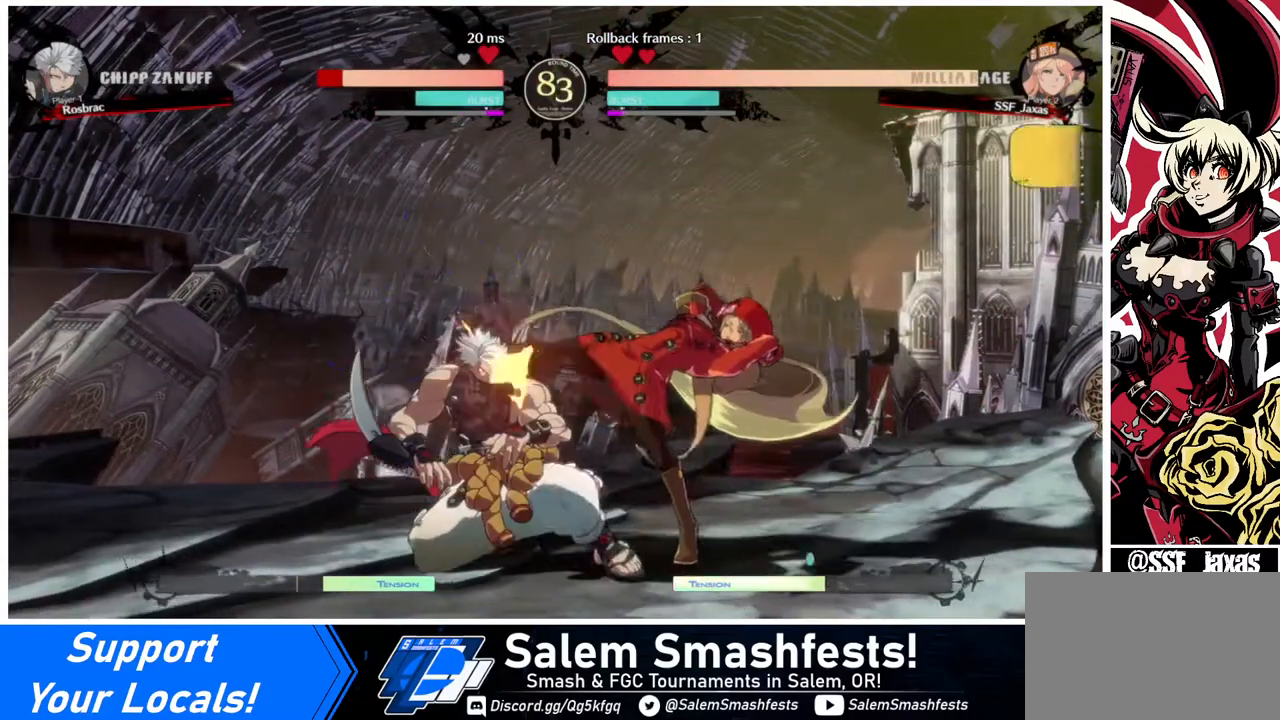
{"buttons": ["R1", "DPAD_LEFT"], "events": [[80, "R2", "down"], [200, "DPAD_DOWN", "up"], [240, "R2", "up"], [320, "DPAD_DOWN", "down"], [440, "DPAD_LEFT", "down"], [480, "DPAD_DOWN", "up"], [480, "R1", "down"]]}
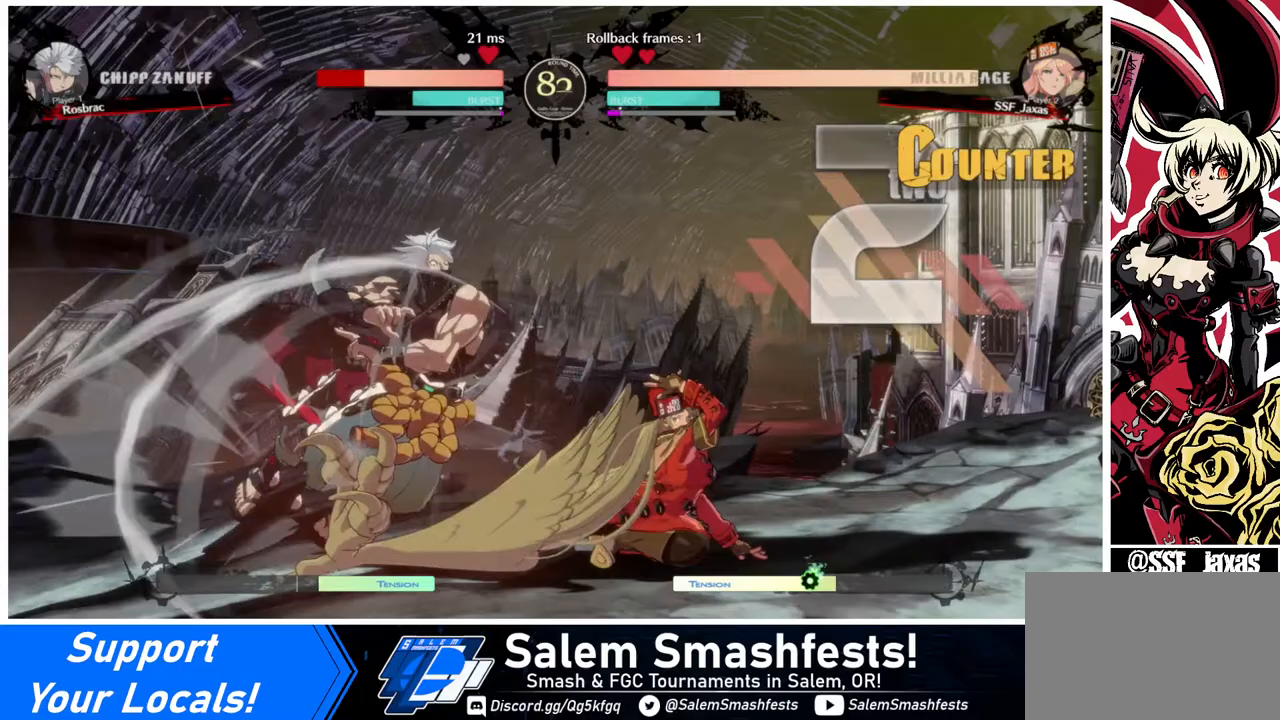
{"buttons": [], "events": [[120, "DPAD_LEFT", "up"], [120, "R1", "up"]]}
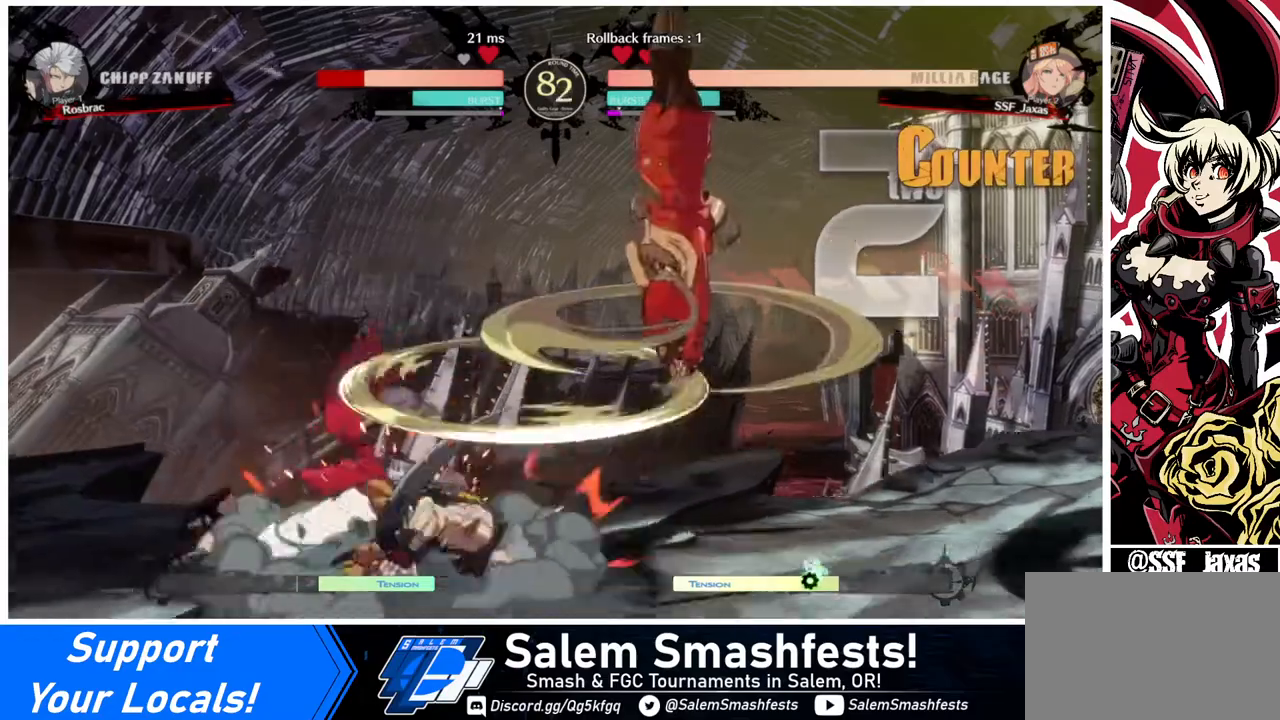
{"buttons": ["DPAD_LEFT"], "events": [[400, "DPAD_DOWN", "down"], [480, "DPAD_DOWN", "up"], [480, "DPAD_LEFT", "down"]]}
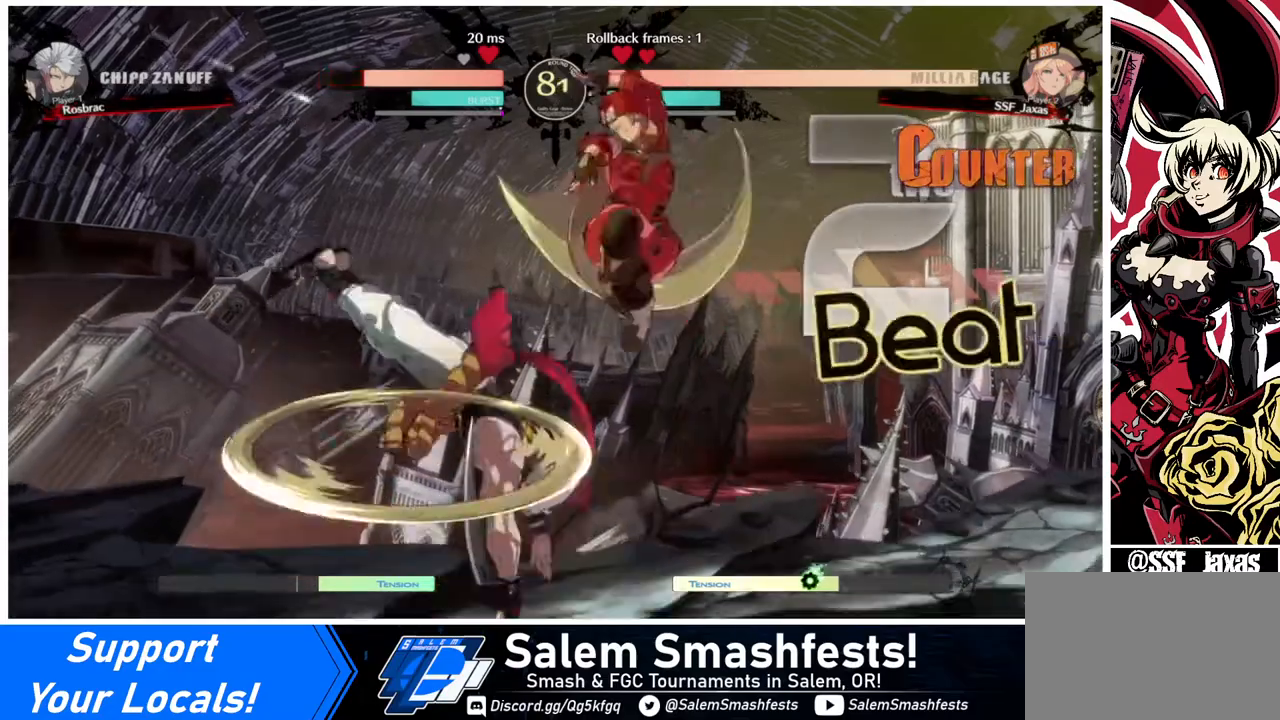
{"buttons": [], "events": [[80, "R1", "down"], [120, "DPAD_LEFT", "up"], [160, "R1", "up"]]}
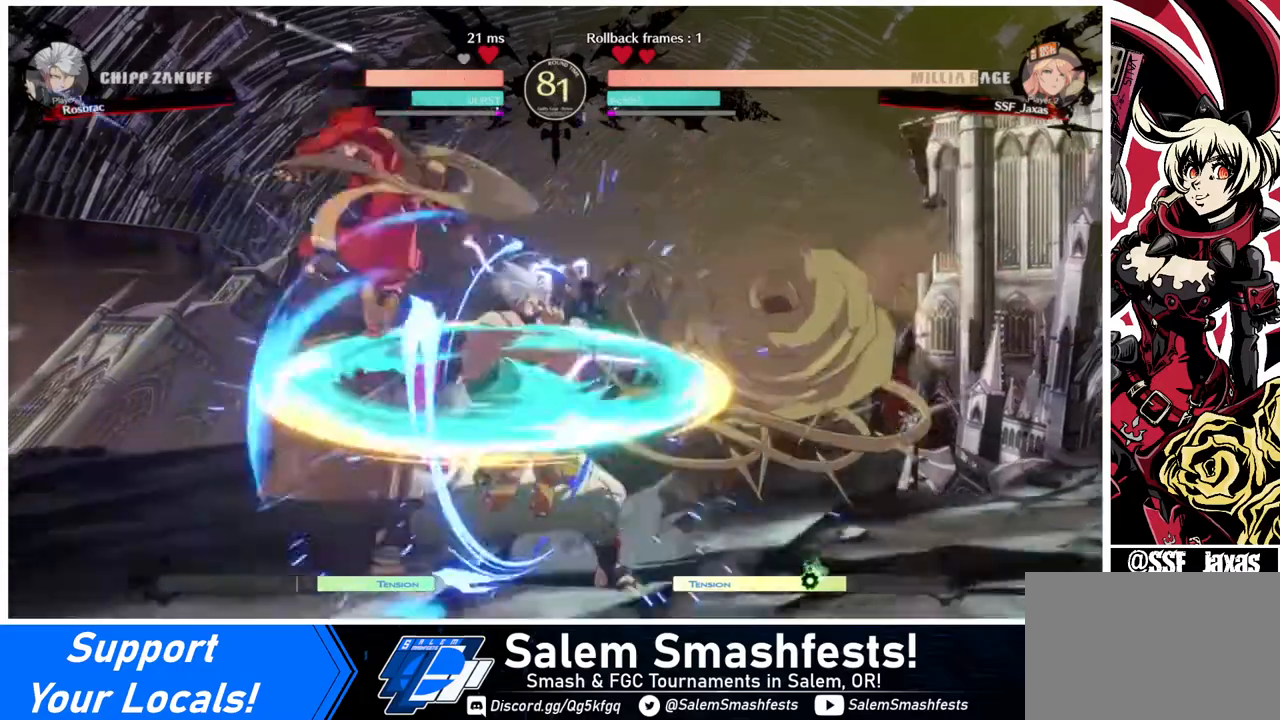
{"buttons": [], "events": [[160, "DPAD_RIGHT", "down"], [240, "DPAD_RIGHT", "up"], [280, "DPAD_RIGHT", "down"], [360, "DPAD_RIGHT", "up"], [360, "TRIANGLE", "down"], [480, "TRIANGLE", "up"]]}
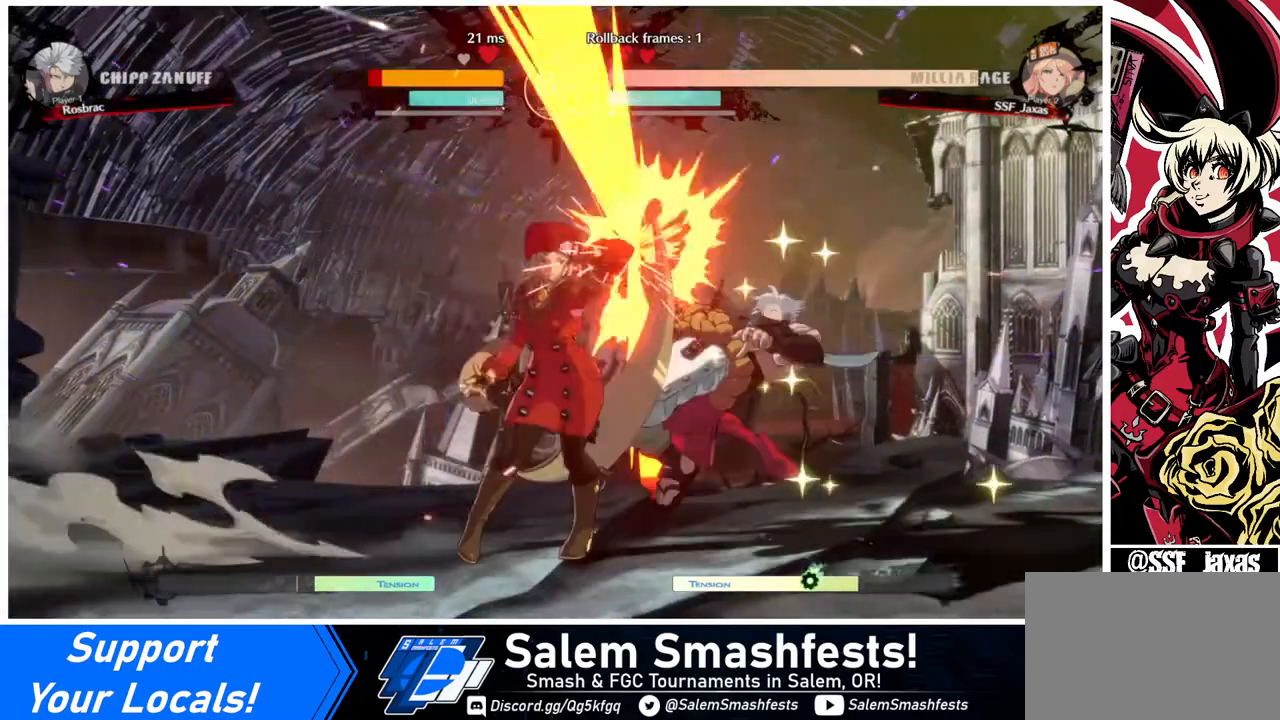
{"buttons": ["DPAD_DOWN", "DPAD_RIGHT"], "events": [[440, "DPAD_DOWN", "down"], [520, "DPAD_RIGHT", "down"]]}
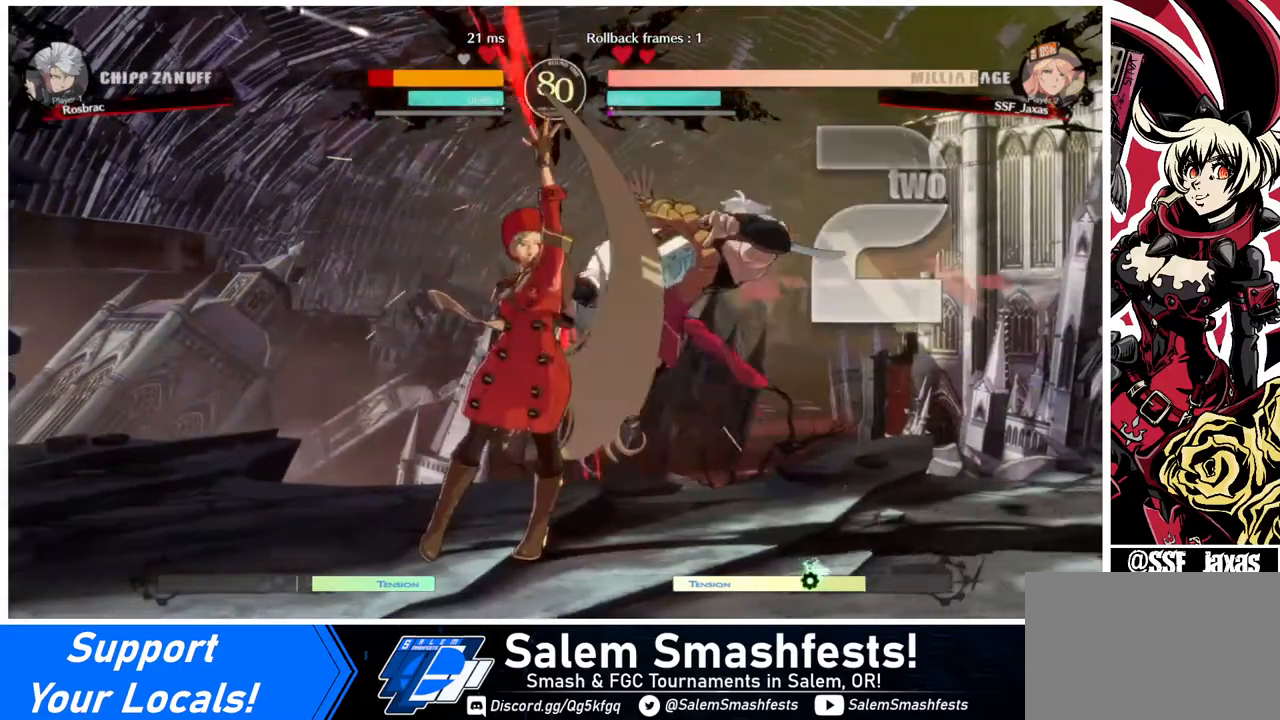
{"buttons": [], "events": [[40, "DPAD_DOWN", "up"], [80, "R1", "down"], [120, "R1", "up"], [400, "DPAD_RIGHT", "up"]]}
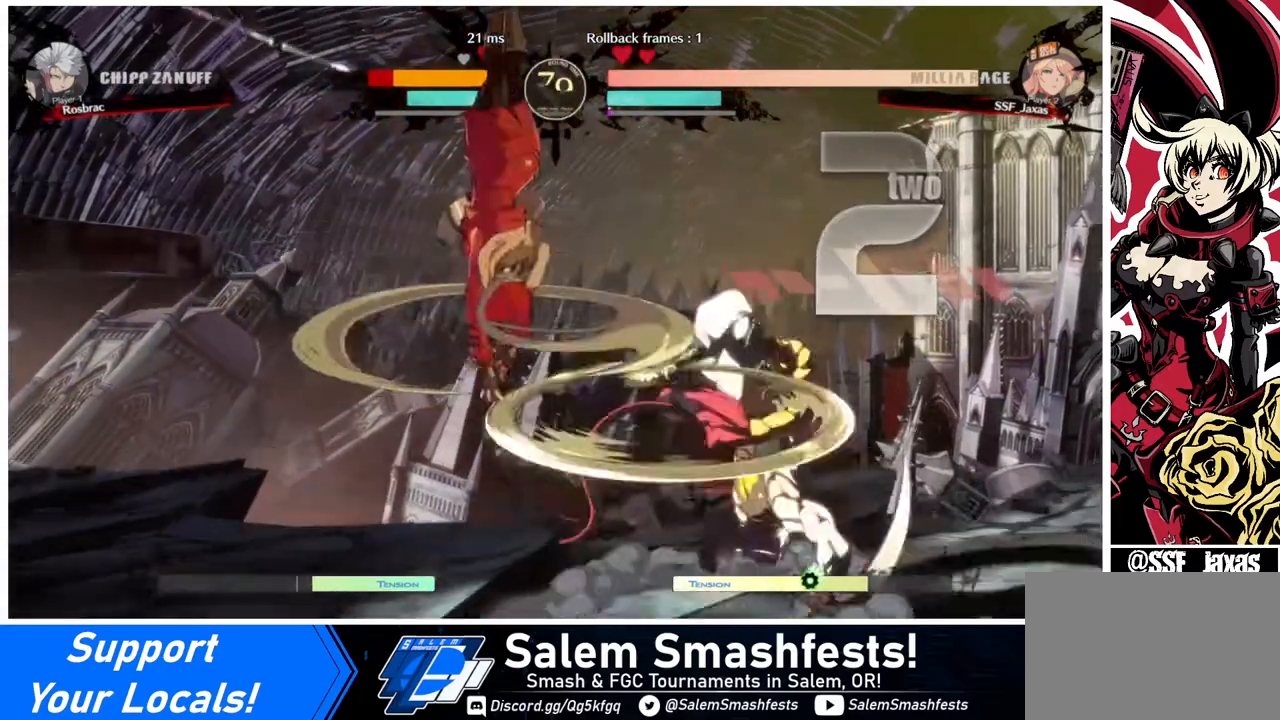
{"buttons": ["L1"], "events": [[520, "L1", "down"]]}
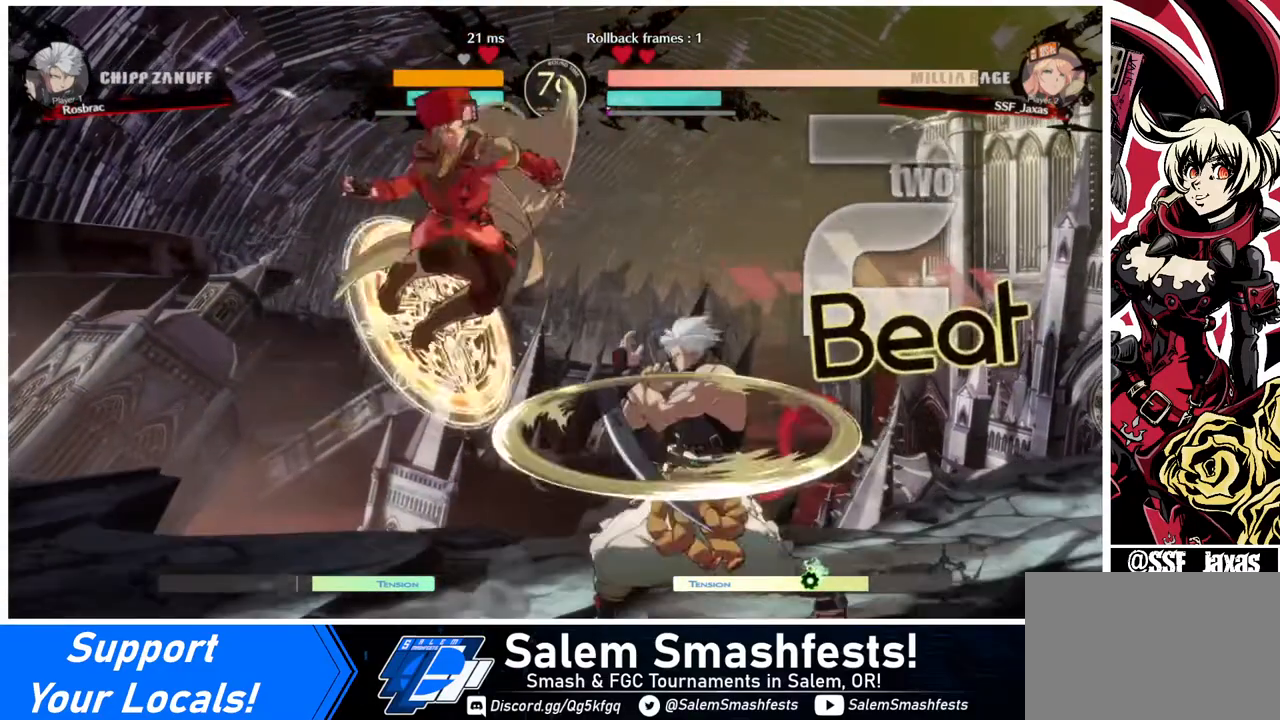
{"buttons": [], "events": [[80, "L1", "up"], [160, "R1", "down"], [280, "R1", "up"]]}
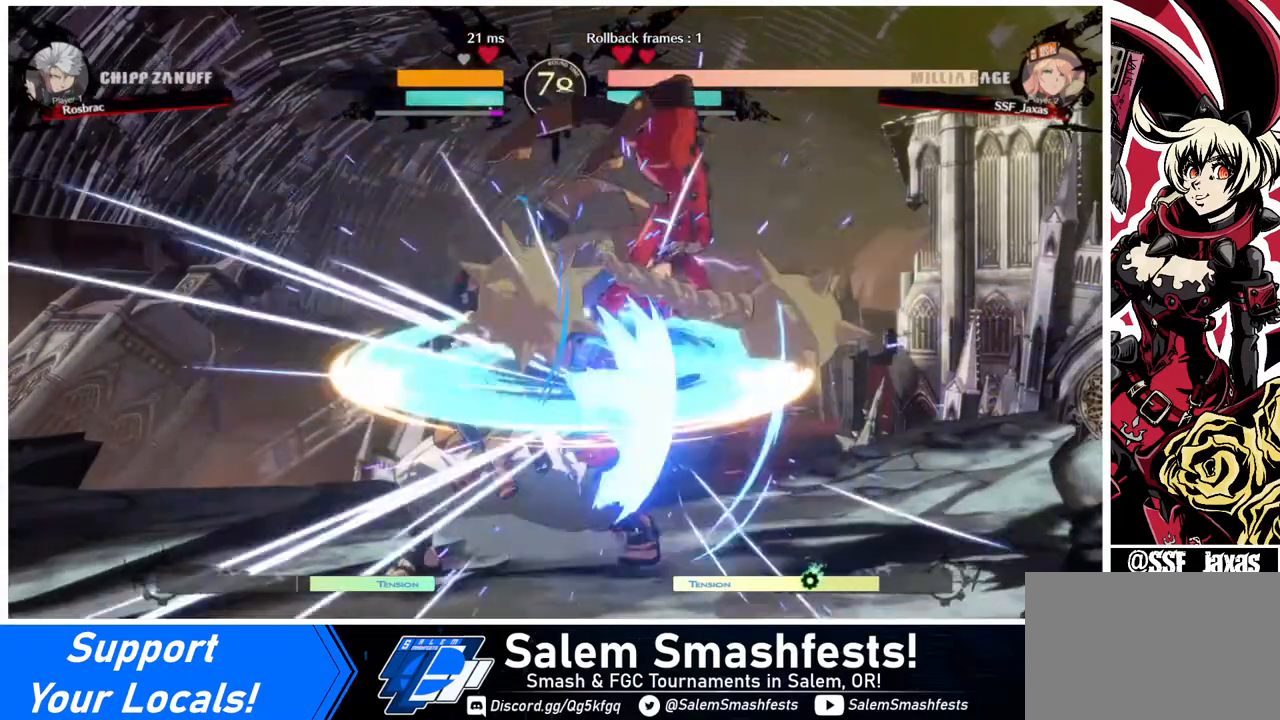
{"buttons": [], "events": [[160, "DPAD_LEFT", "down"], [240, "DPAD_LEFT", "up"], [280, "DPAD_LEFT", "down"], [400, "DPAD_LEFT", "up"], [400, "TRIANGLE", "down"], [480, "TRIANGLE", "up"]]}
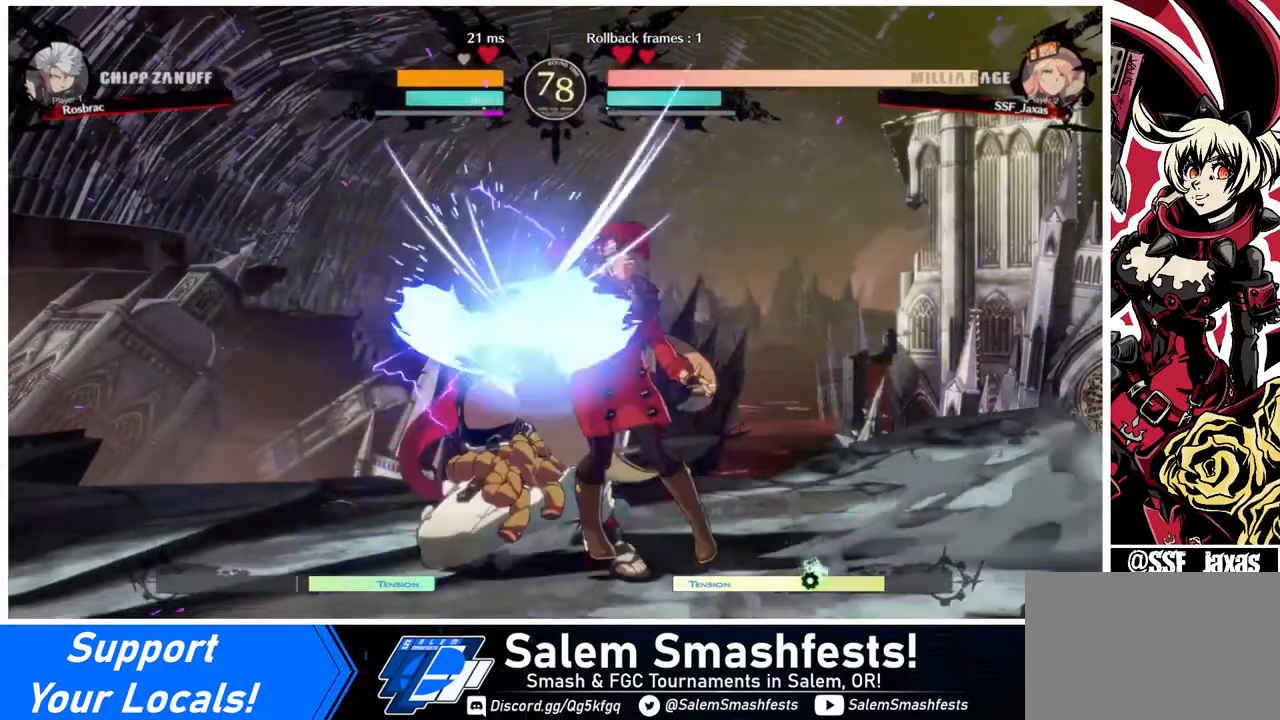
{"buttons": ["DPAD_DOWN"], "events": [[320, "DPAD_DOWN", "down"]]}
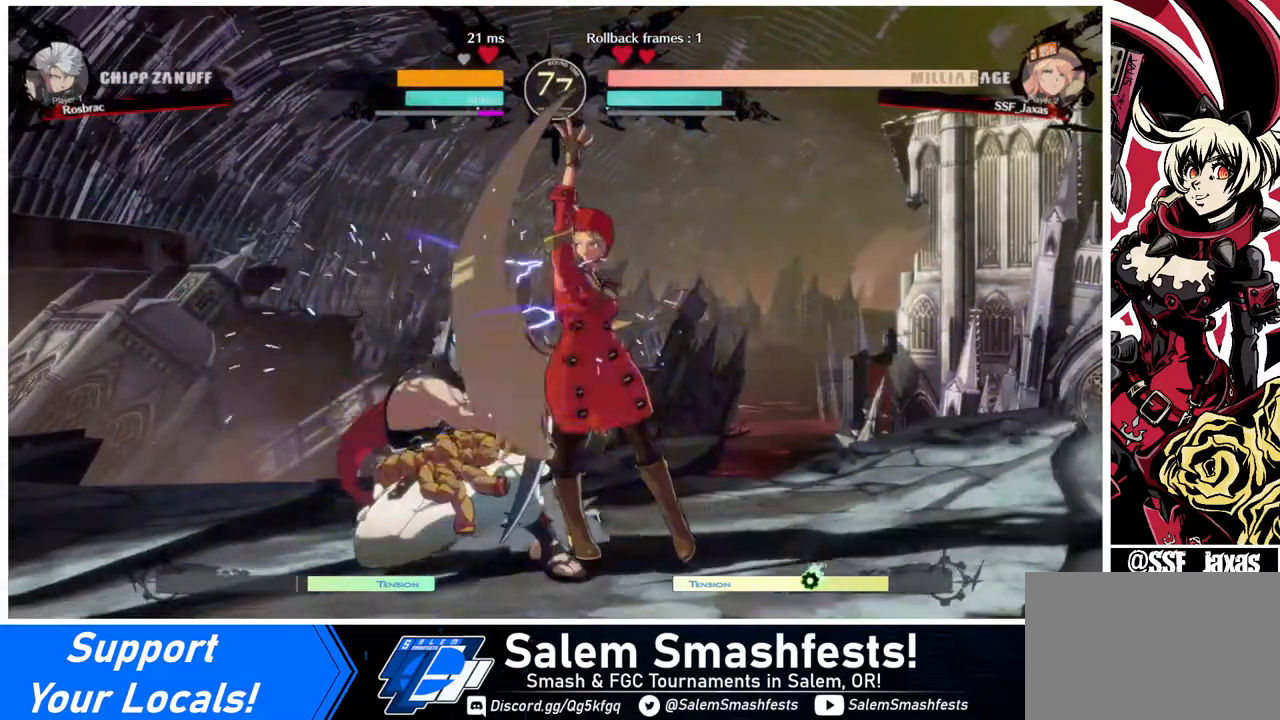
{"buttons": ["R1"], "events": [[120, "TRIANGLE", "down"], [240, "TRIANGLE", "up"], [400, "R1", "down"], [520, "DPAD_DOWN", "up"]]}
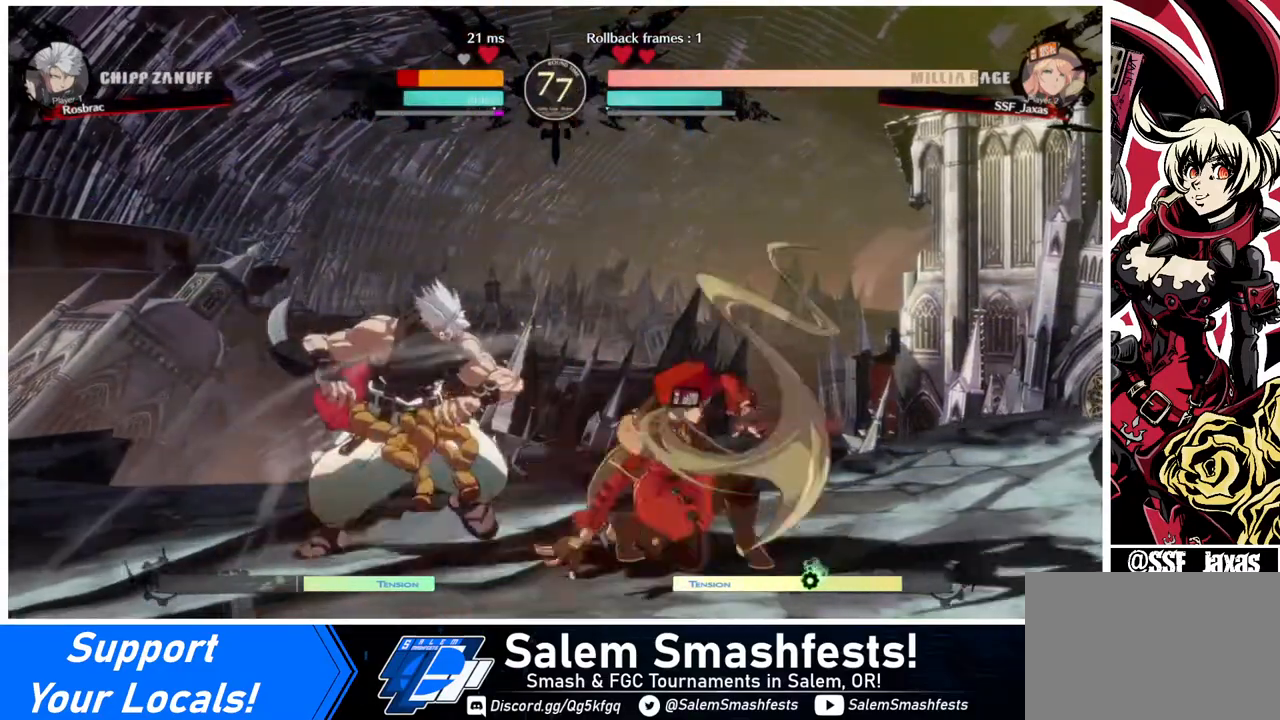
{"buttons": [], "events": [[80, "R1", "up"], [160, "DPAD_DOWN", "down"], [280, "DPAD_DOWN", "up"], [280, "DPAD_RIGHT", "down"], [360, "CROSS", "down"], [360, "DPAD_DOWN", "down"], [440, "DPAD_DOWN", "up"], [480, "CROSS", "up"], [480, "DPAD_RIGHT", "up"]]}
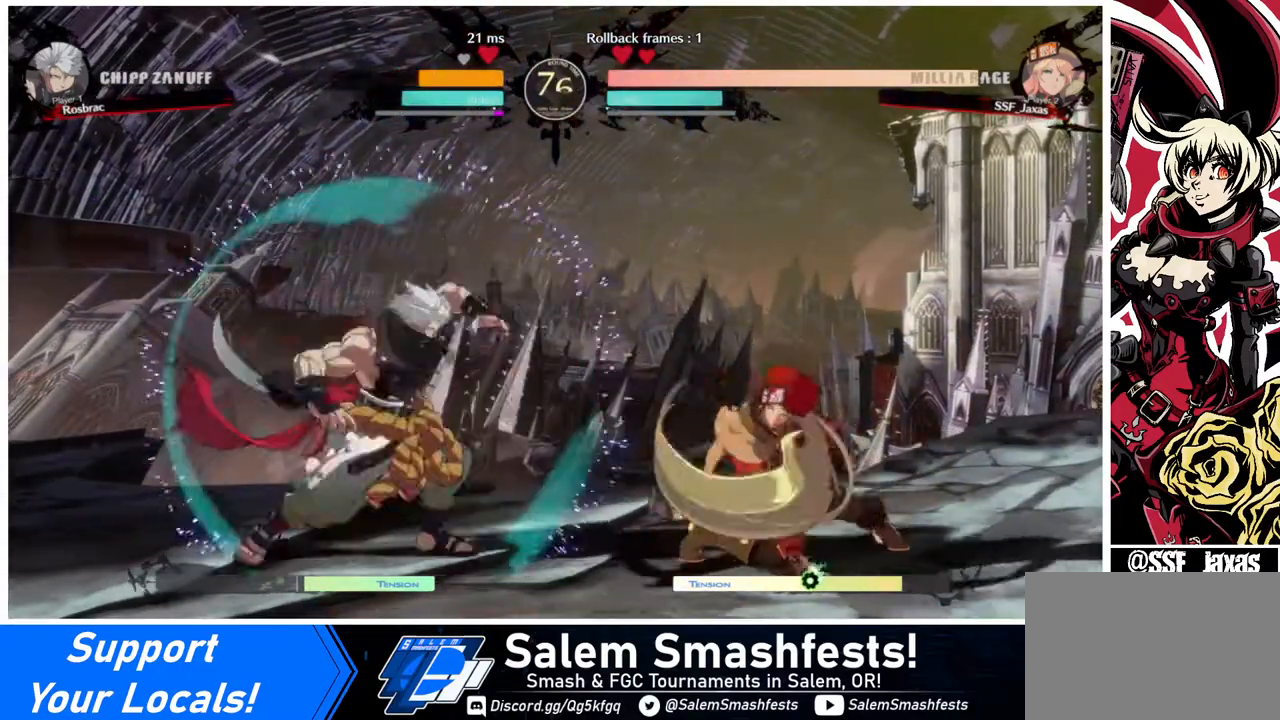
{"buttons": ["DPAD_RIGHT"], "events": [[200, "DPAD_RIGHT", "down"], [320, "DPAD_RIGHT", "up"], [360, "DPAD_RIGHT", "down"]]}
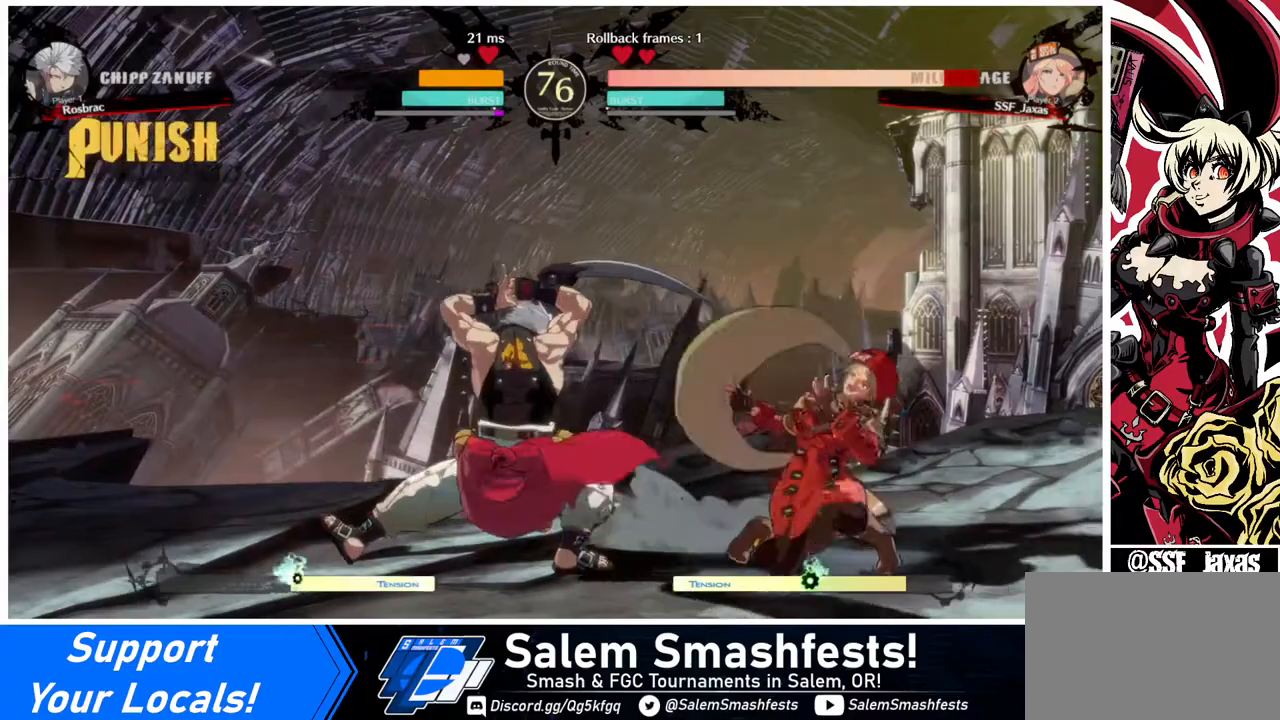
{"buttons": ["CROSS", "DPAD_LEFT"], "events": [[40, "DPAD_DOWN", "down"], [160, "DPAD_DOWN", "up"], [440, "DPAD_RIGHT", "up"], [480, "CROSS", "down"], [480, "DPAD_LEFT", "down"]]}
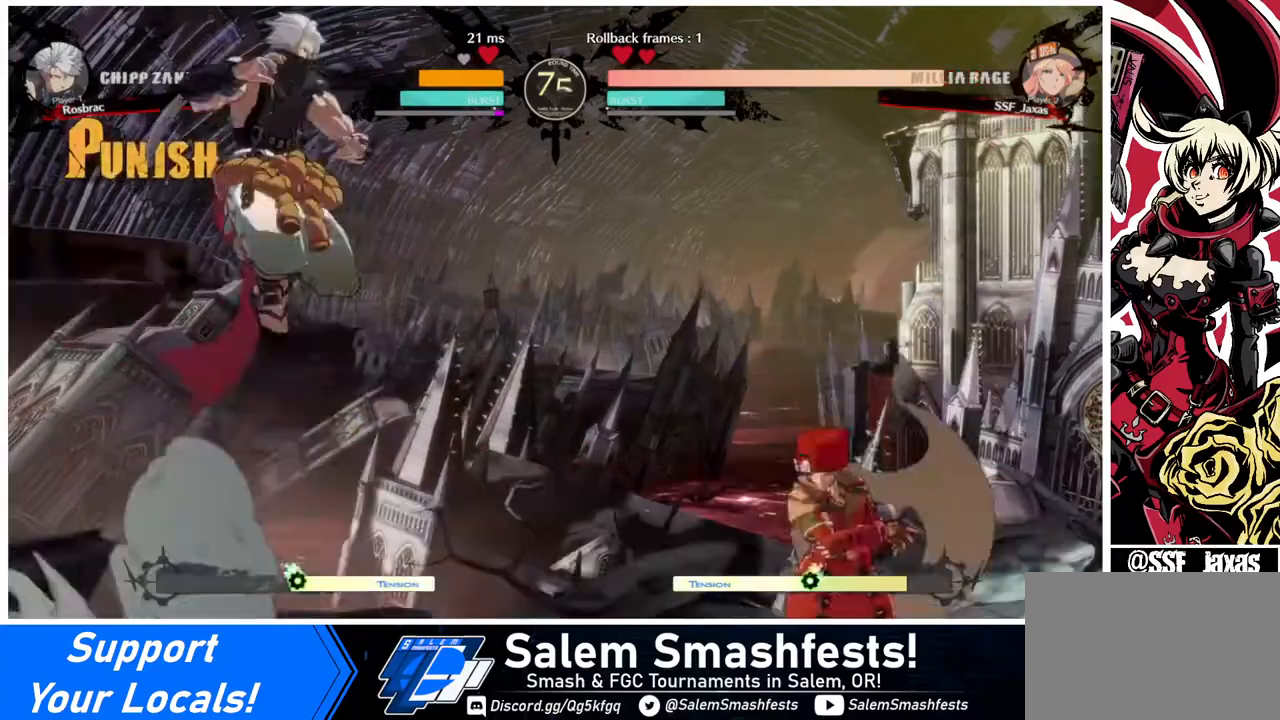
{"buttons": [], "events": [[200, "CROSS", "up"], [280, "DPAD_LEFT", "up"]]}
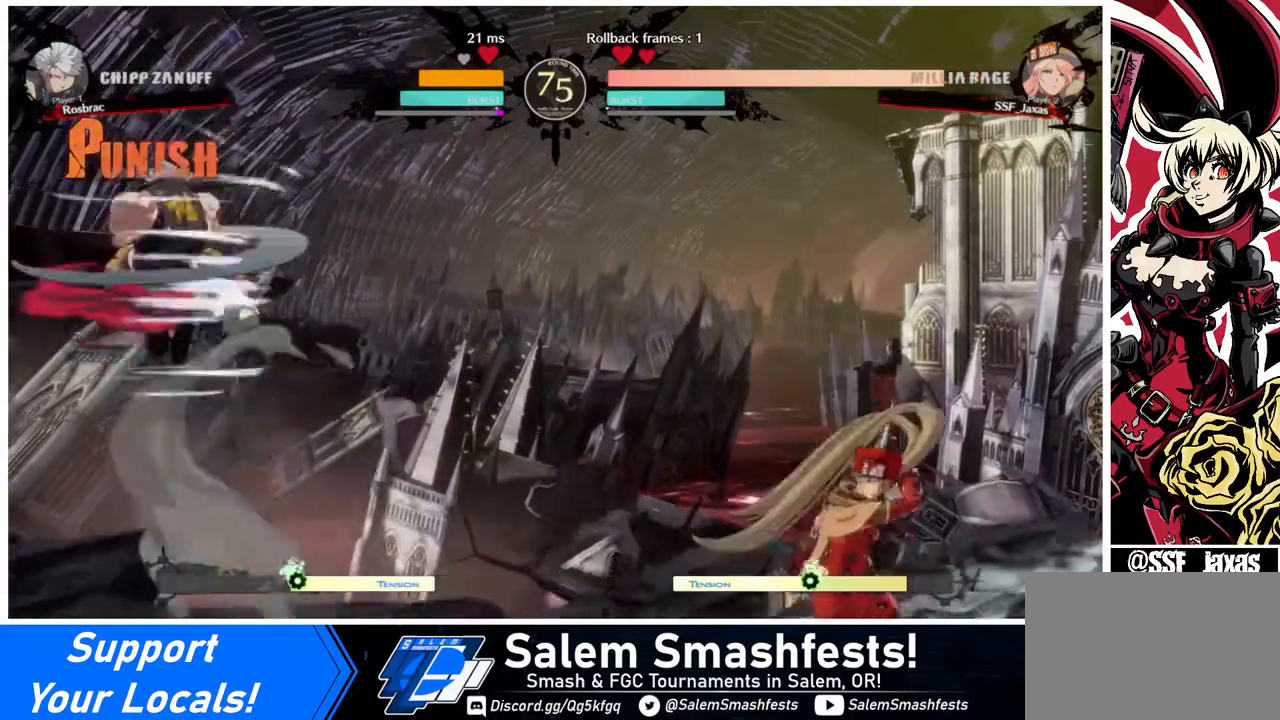
{"buttons": ["DPAD_UP", "DPAD_LEFT"], "events": [[80, "DPAD_LEFT", "down"], [120, "DPAD_LEFT", "up"], [160, "DPAD_LEFT", "down"], [480, "DPAD_UP", "down"]]}
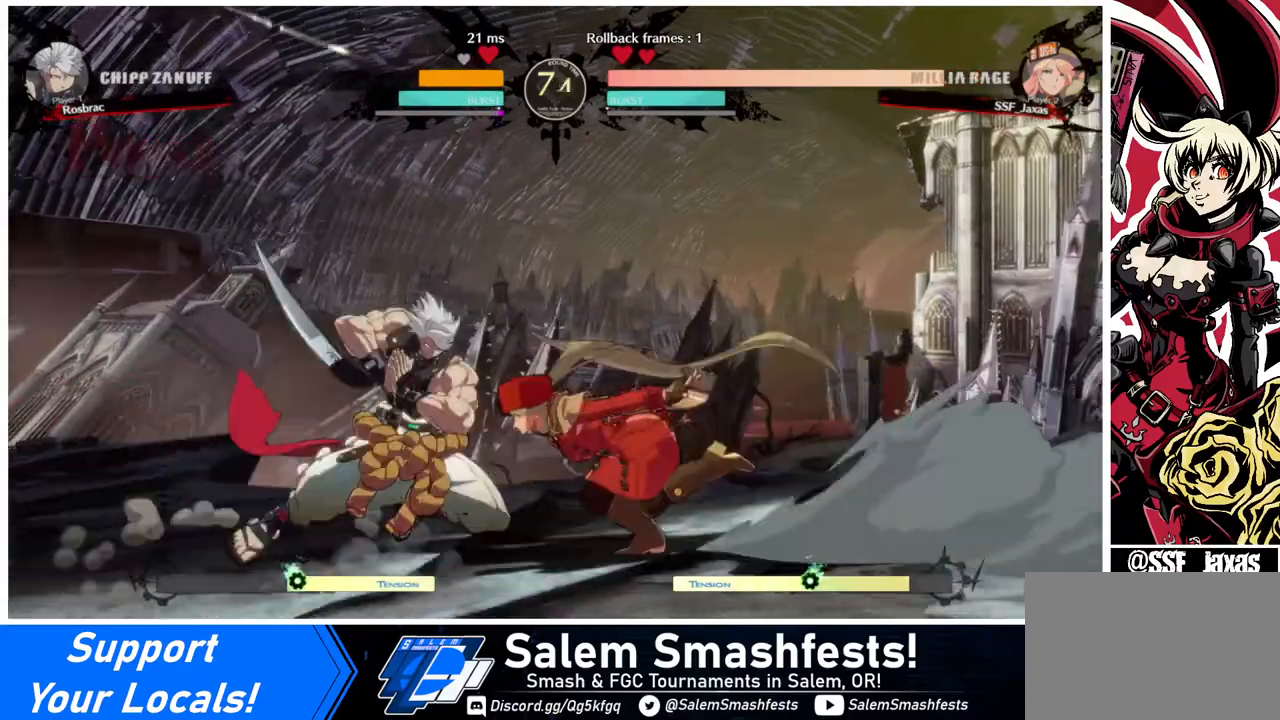
{"buttons": ["DPAD_DOWN", "DPAD_RIGHT"], "events": [[120, "SQUARE", "down"], [160, "DPAD_LEFT", "up"], [160, "DPAD_UP", "up"], [200, "SQUARE", "up"], [440, "DPAD_RIGHT", "down"], [480, "DPAD_DOWN", "down"]]}
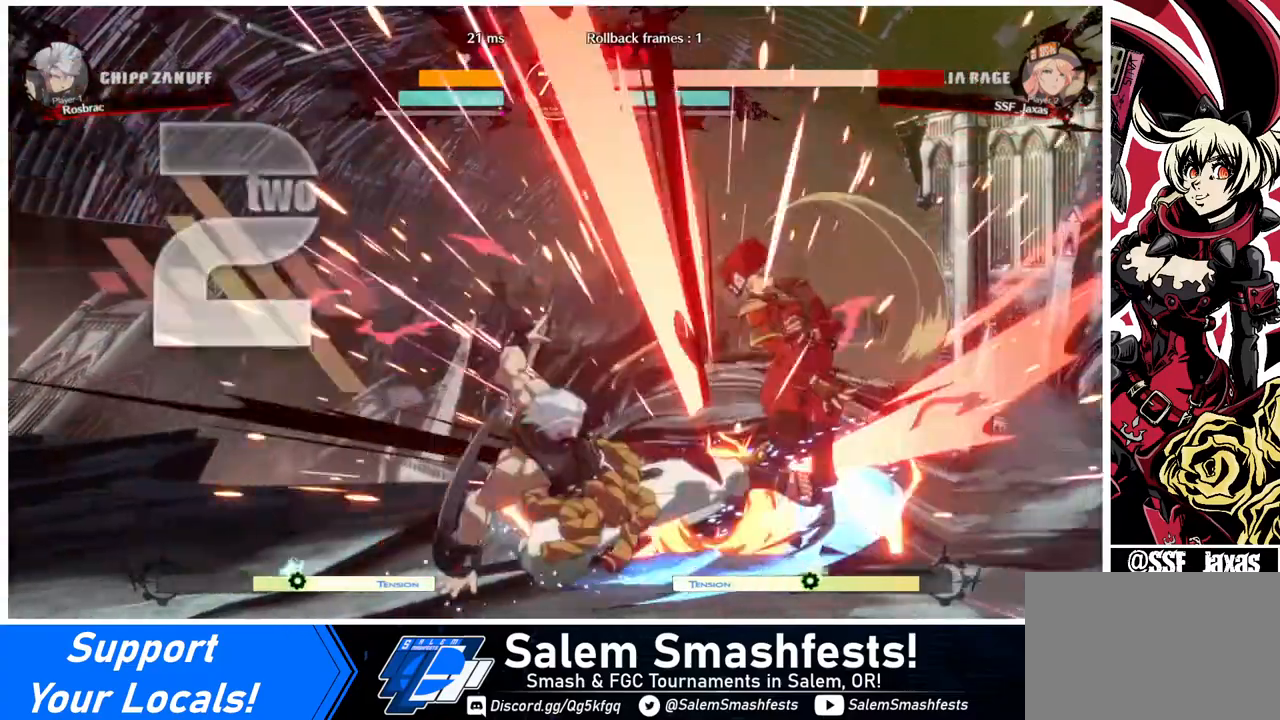
{"buttons": ["DPAD_DOWN", "DPAD_RIGHT"], "events": []}
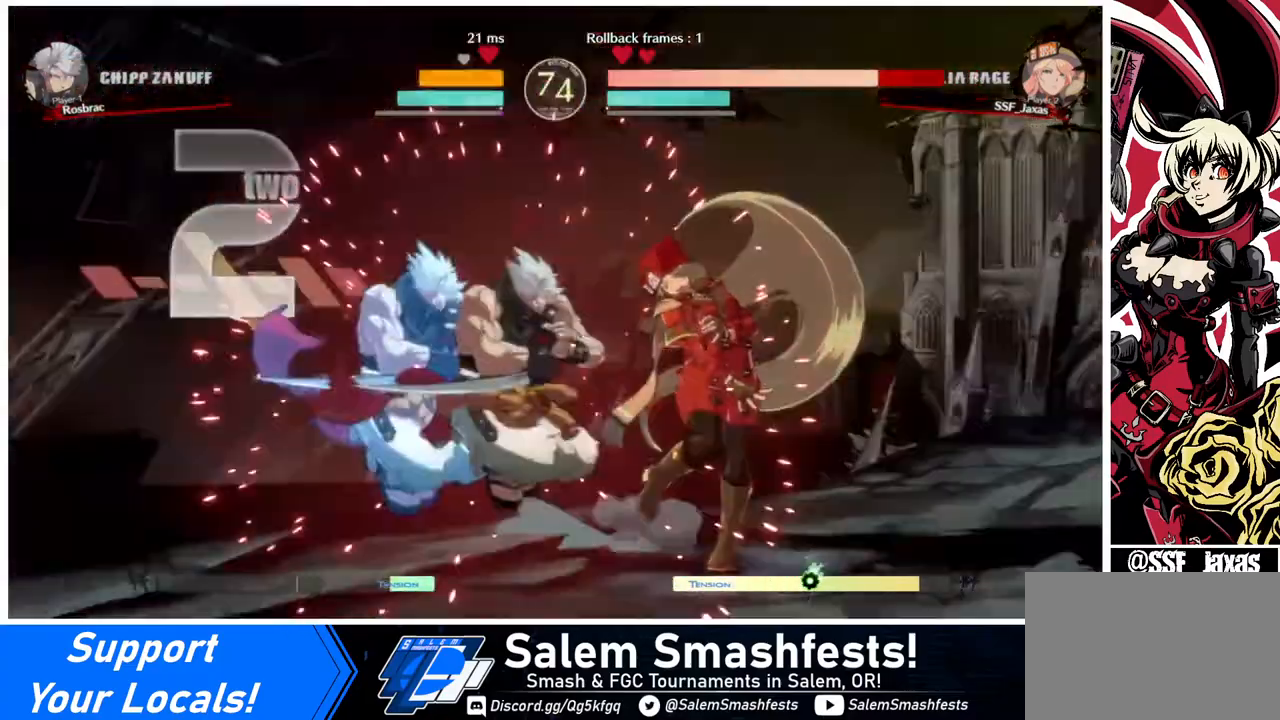
{"buttons": ["SQUARE", "TRIANGLE", "DPAD_DOWN", "DPAD_RIGHT"], "events": [[400, "TRIANGLE", "down"], [440, "SQUARE", "down"]]}
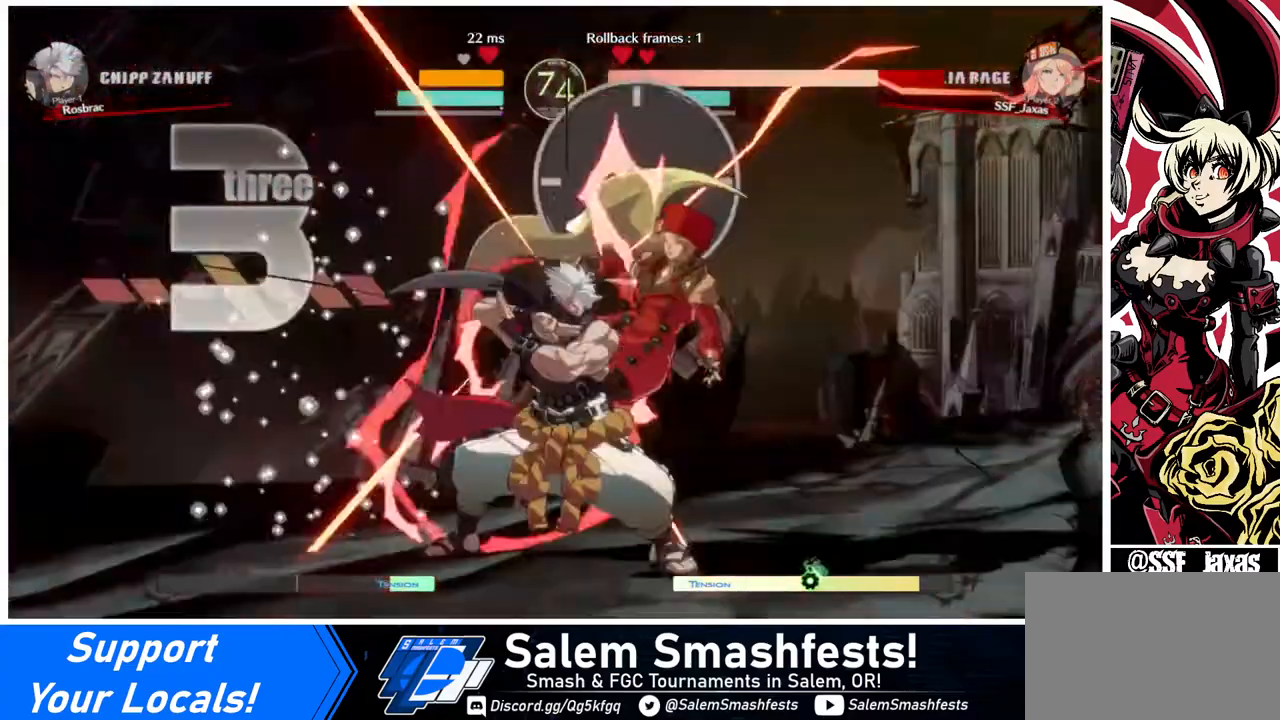
{"buttons": ["SQUARE", "TRIANGLE", "DPAD_DOWN", "DPAD_RIGHT"], "events": []}
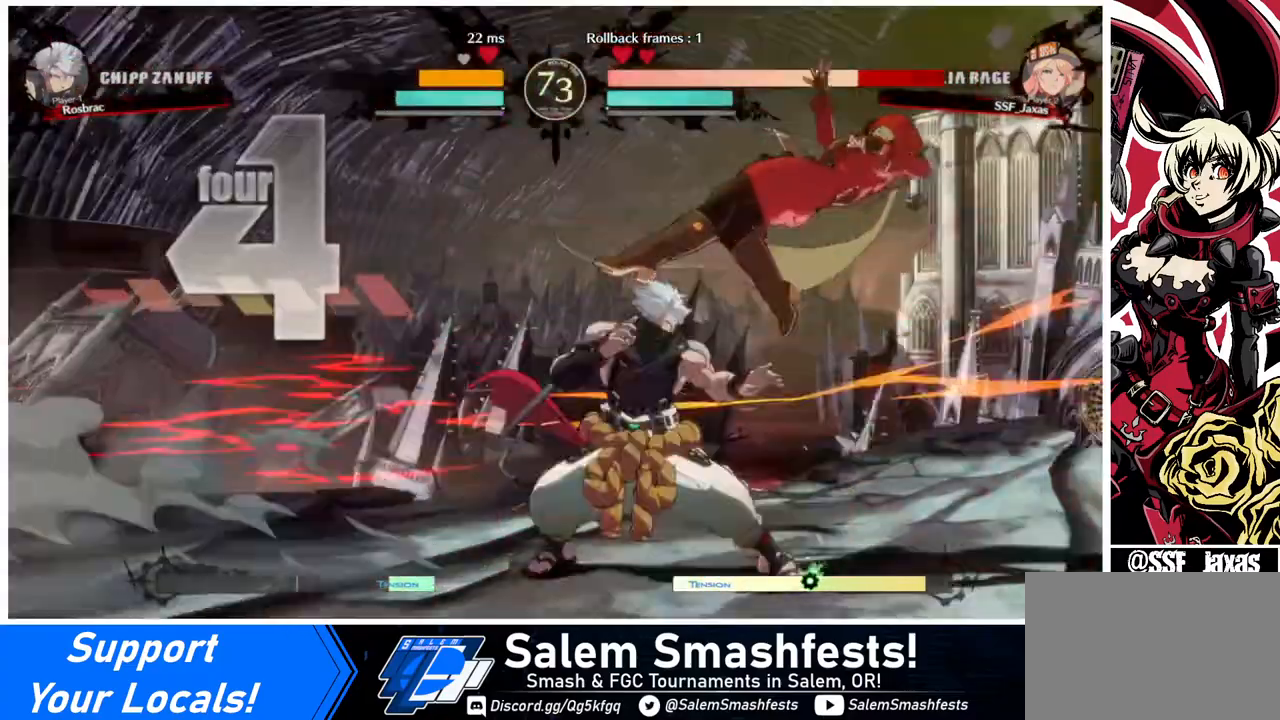
{"buttons": ["SQUARE", "TRIANGLE", "DPAD_DOWN", "DPAD_RIGHT"], "events": []}
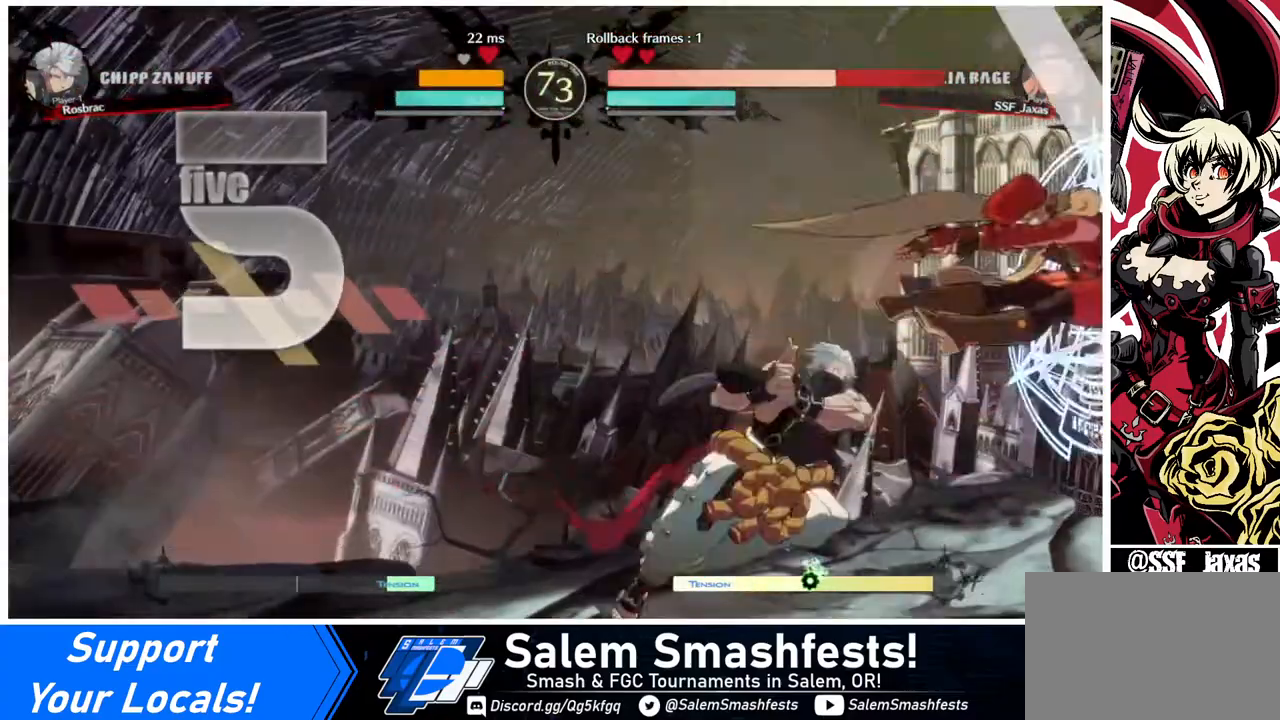
{"buttons": ["SQUARE", "TRIANGLE", "DPAD_DOWN", "DPAD_RIGHT"], "events": []}
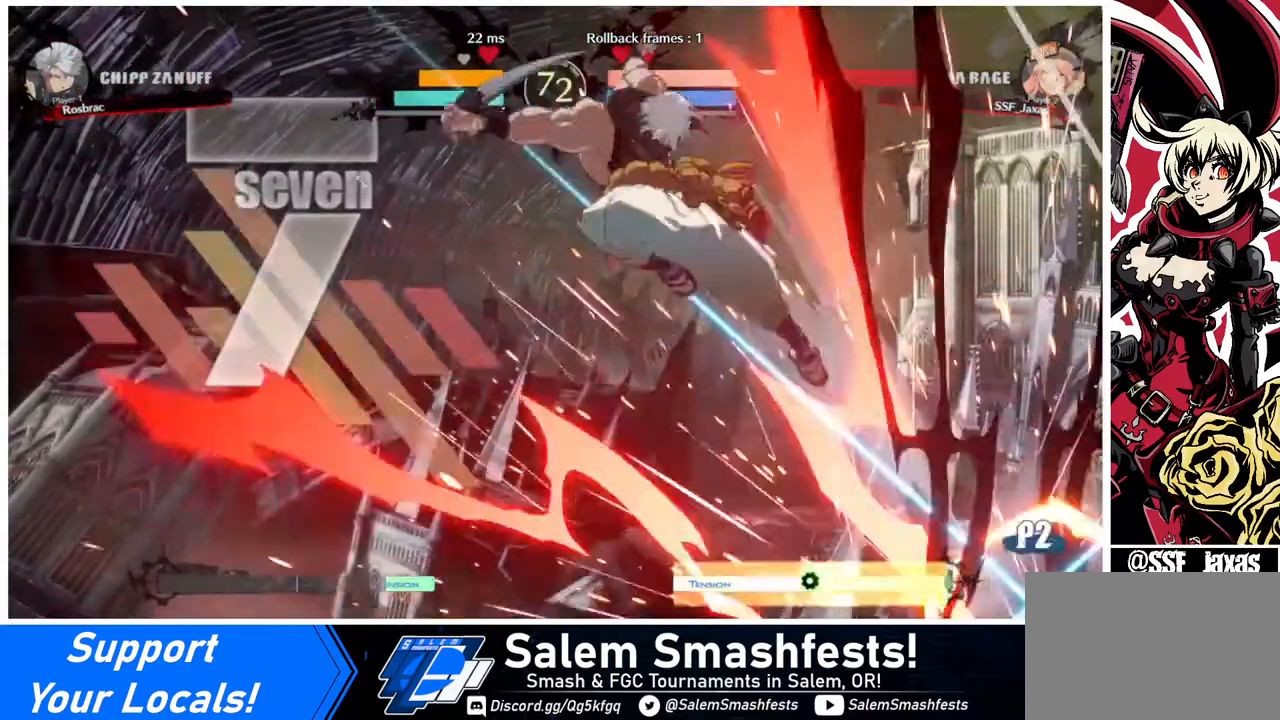
{"buttons": [], "events": [[80, "SQUARE", "up"], [80, "TRIANGLE", "up"], [200, "DPAD_DOWN", "up"], [280, "DPAD_RIGHT", "up"]]}
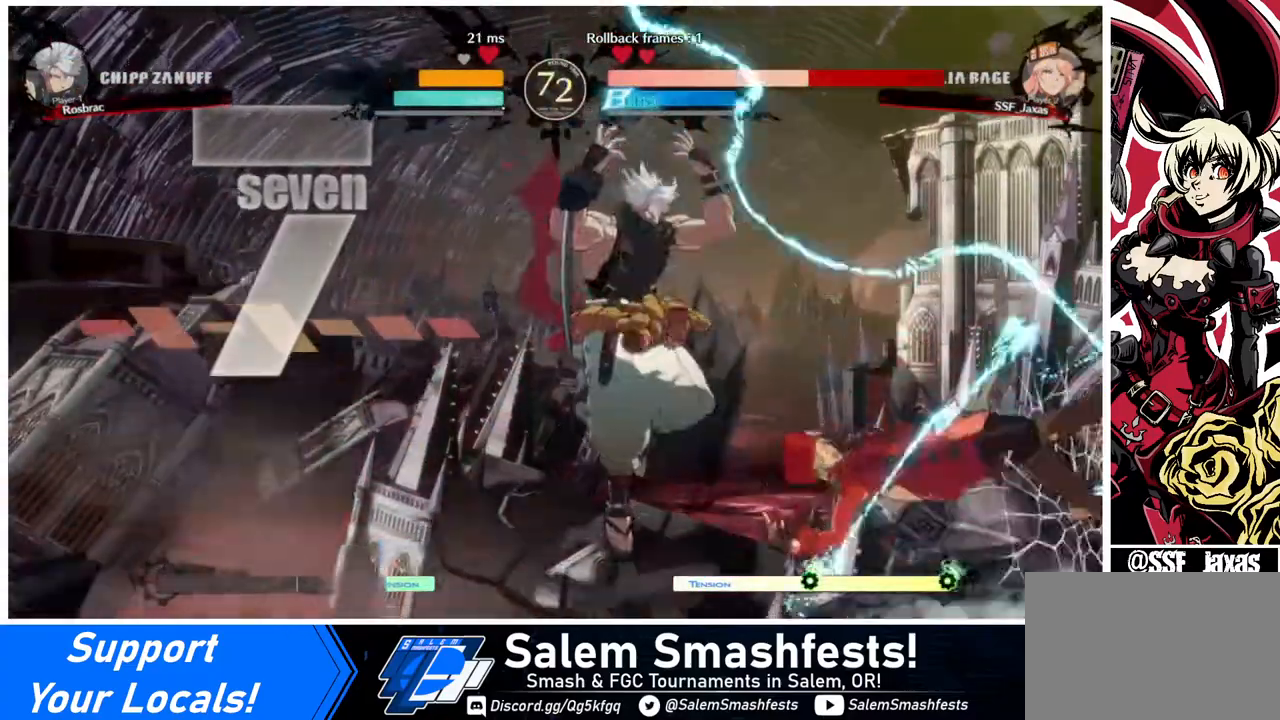
{"buttons": ["DPAD_RIGHT"], "events": [[80, "DPAD_LEFT", "down"], [120, "DPAD_LEFT", "up"], [160, "DPAD_LEFT", "down"], [280, "DPAD_LEFT", "up"], [280, "DPAD_UP", "down"], [320, "DPAD_RIGHT", "down"], [360, "DPAD_UP", "up"]]}